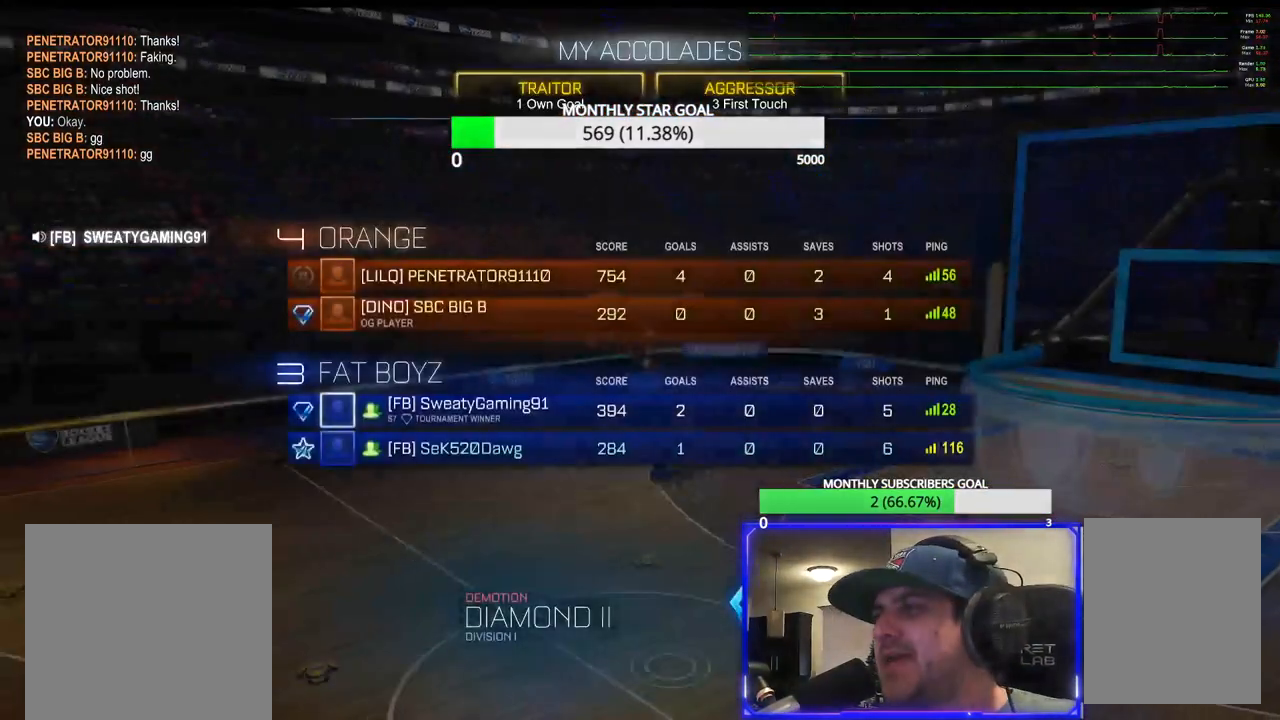
Gameplay with a controller (PlayStation layout); each line is a JSON object with the inputs held at the frame after it. "events" lists button and stick changes between this image and that frame as [ms after this image, input, new state], when the widget could be followed in between.
{"buttons": [], "left_stick": "center", "right_stick": "center", "events": []}
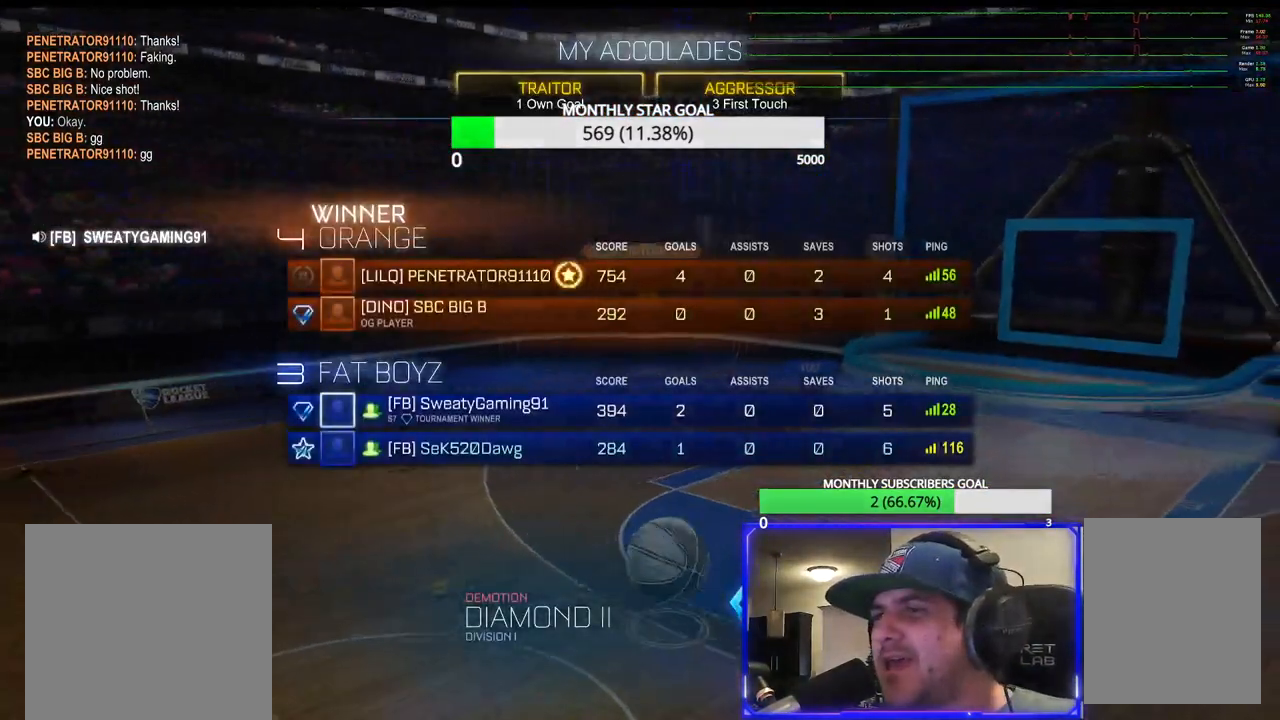
{"buttons": [], "left_stick": "center", "right_stick": "center", "events": [[183, "CROSS", "down"], [200, "CROSS", "up"]]}
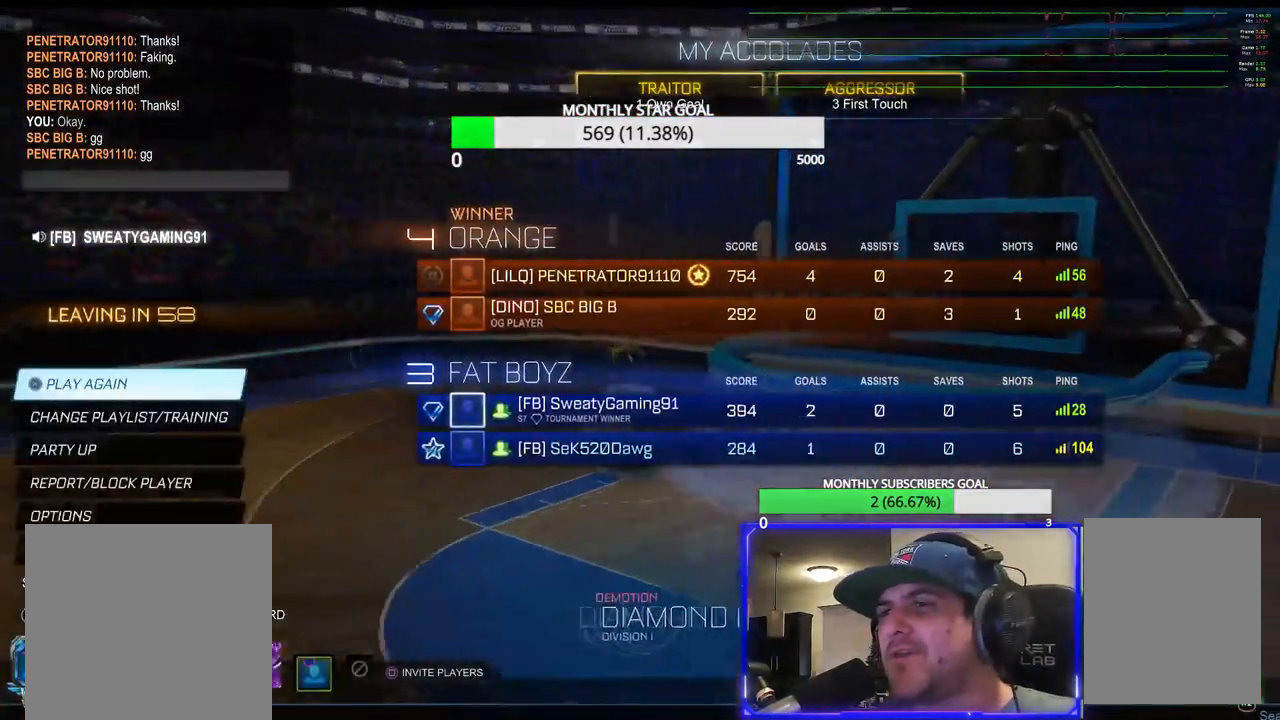
{"buttons": [], "left_stick": "center", "right_stick": "center", "events": []}
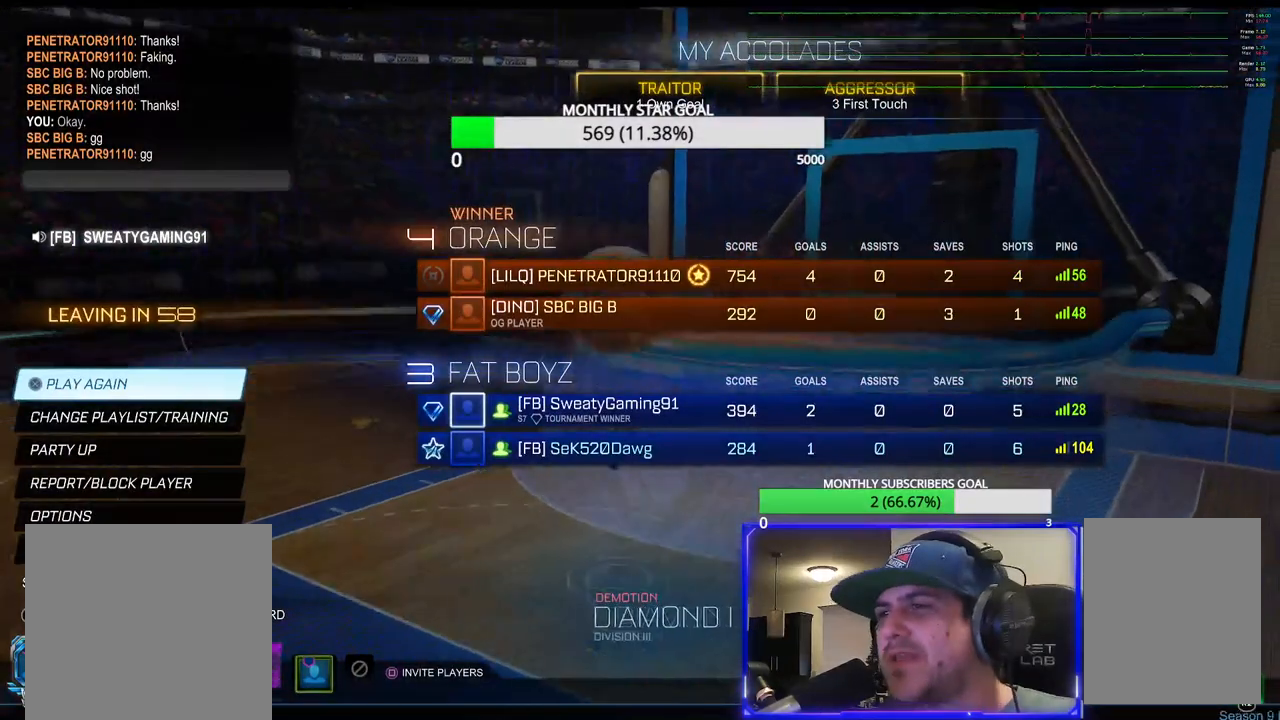
{"buttons": [], "left_stick": "center", "right_stick": "center", "events": [[350, "R2", "down"], [500, "R2", "up"]]}
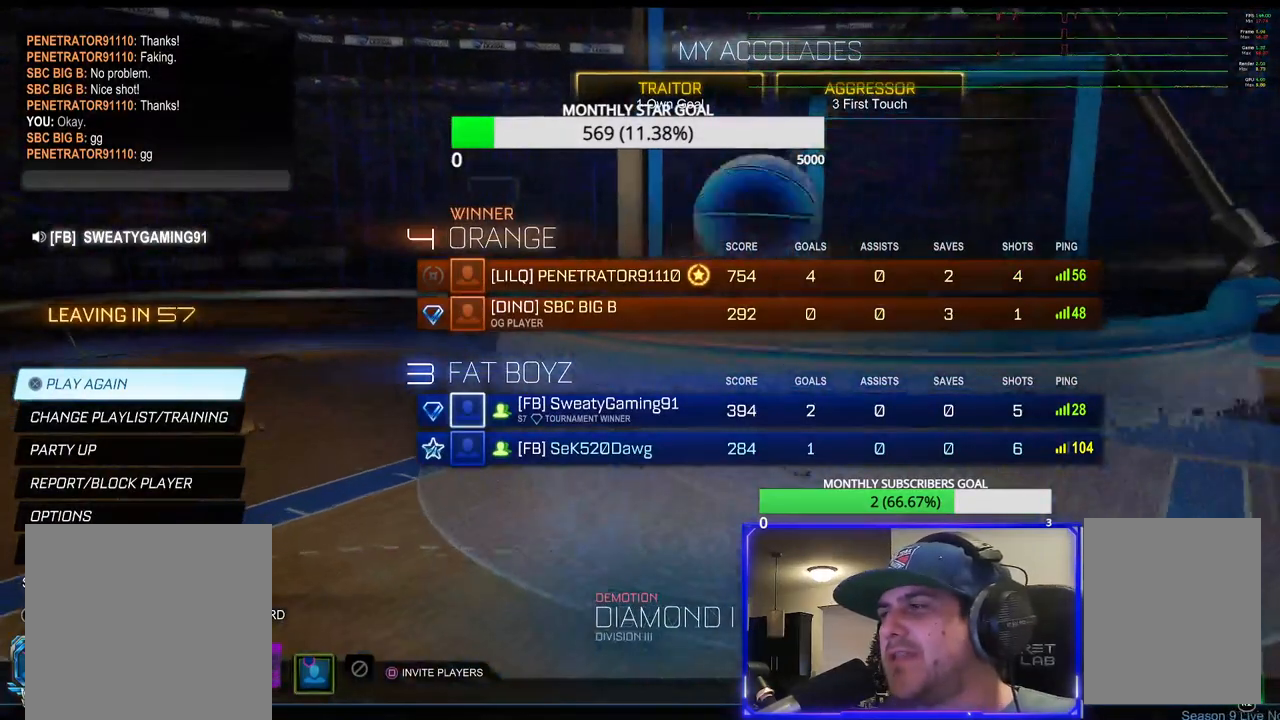
{"buttons": [], "left_stick": "center", "right_stick": "center", "events": []}
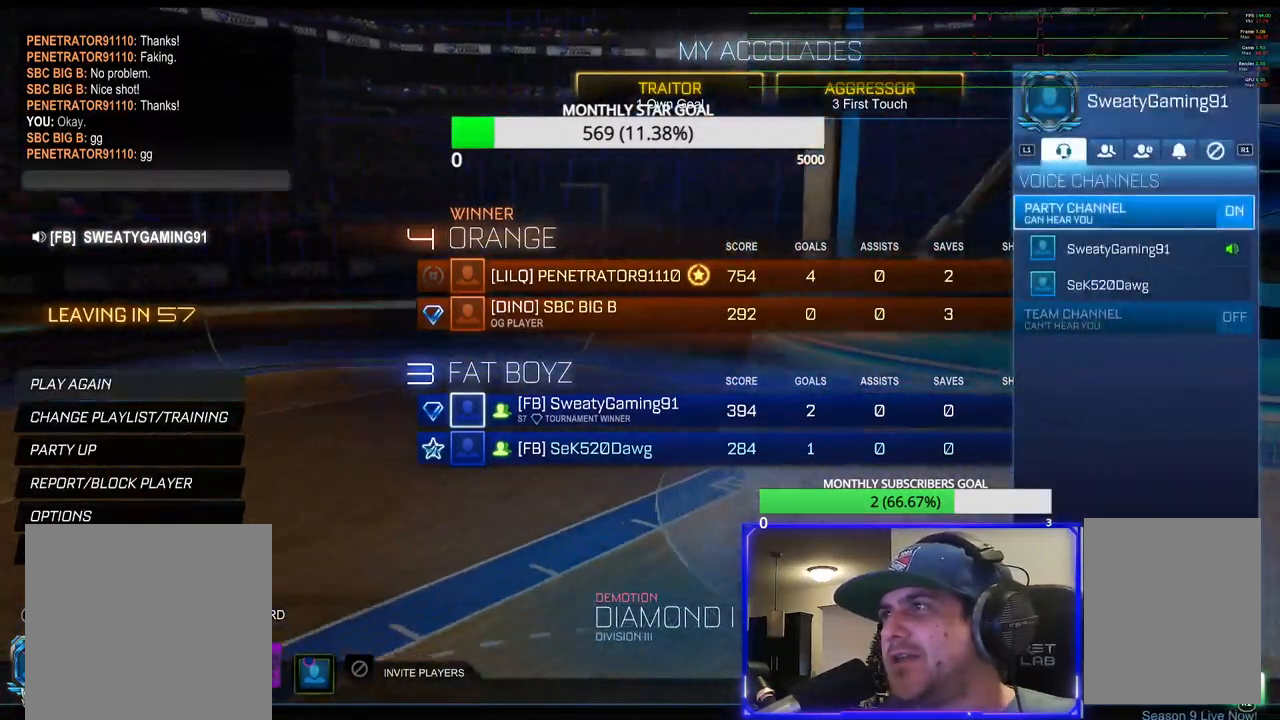
{"buttons": [], "left_stick": "center", "right_stick": "center", "events": [[83, "R1", "down"], [200, "R1", "up"]]}
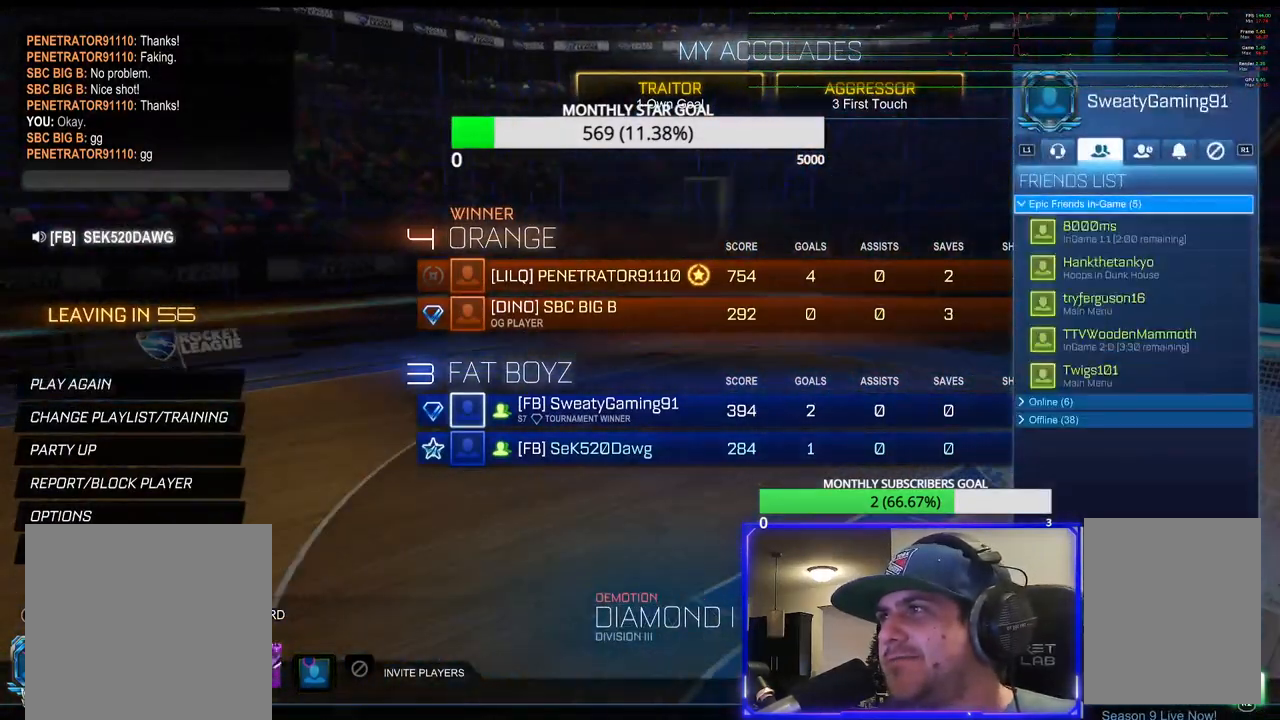
{"buttons": [], "left_stick": "center", "right_stick": "center", "events": []}
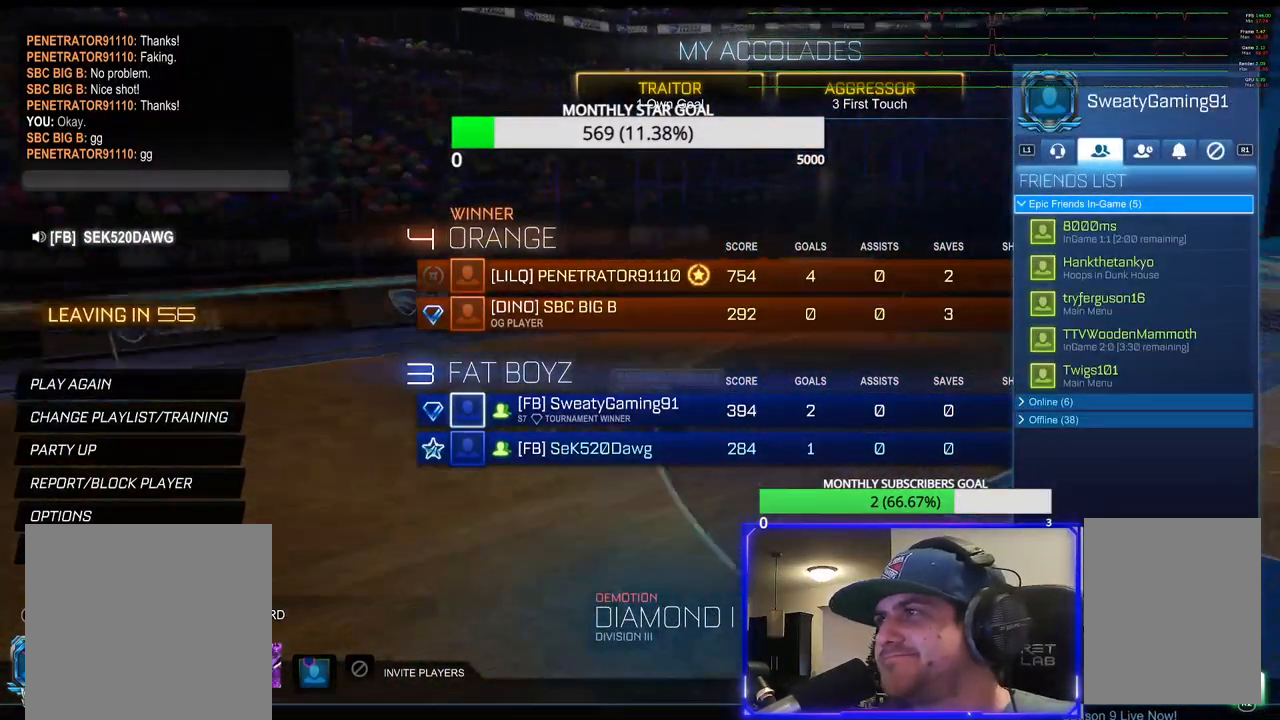
{"buttons": [], "left_stick": "center", "right_stick": "center", "events": [[383, "L1", "down"], [500, "L1", "up"]]}
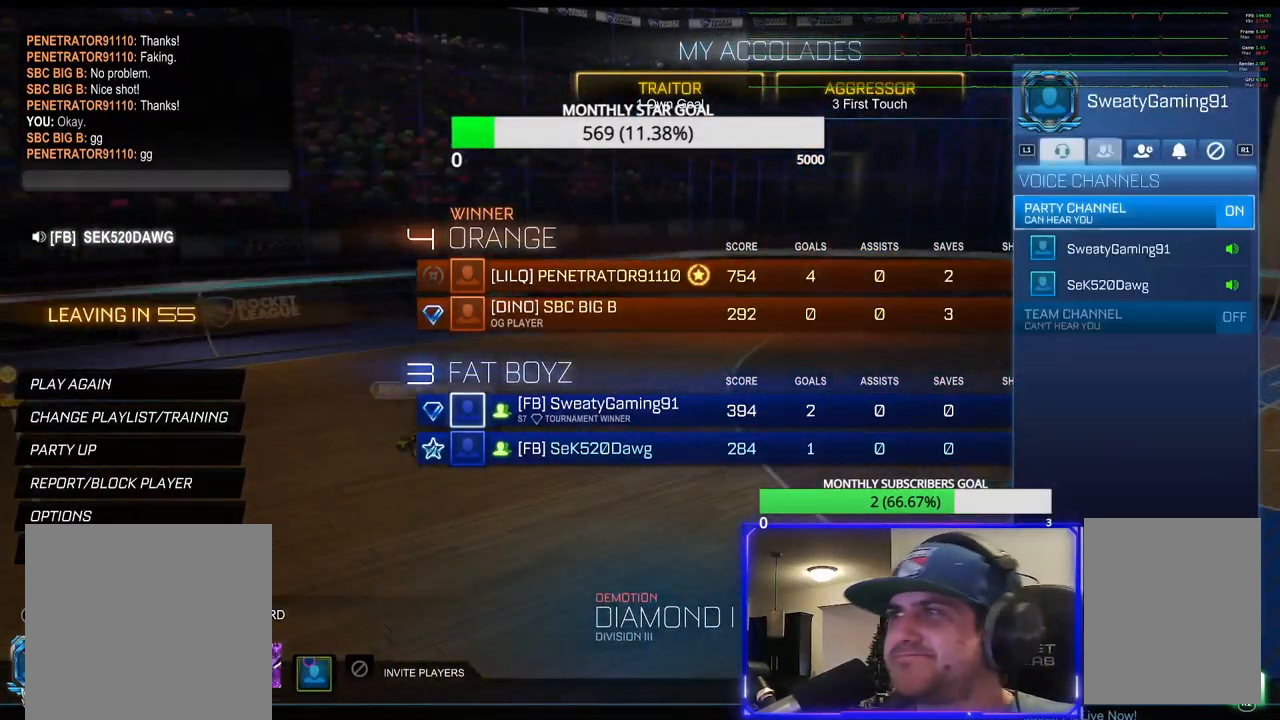
{"buttons": [], "left_stick": "center", "right_stick": "center", "events": [[317, "R1", "down"], [450, "R1", "up"]]}
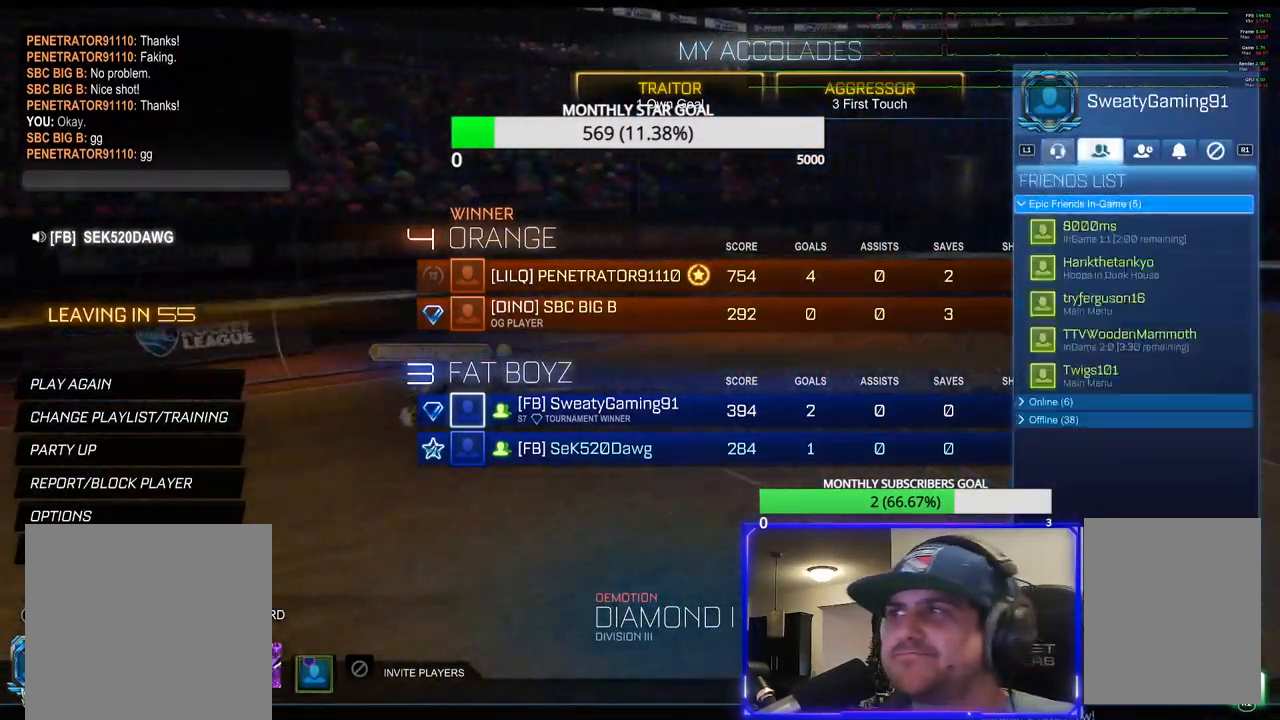
{"buttons": [], "left_stick": "center", "right_stick": "center", "events": []}
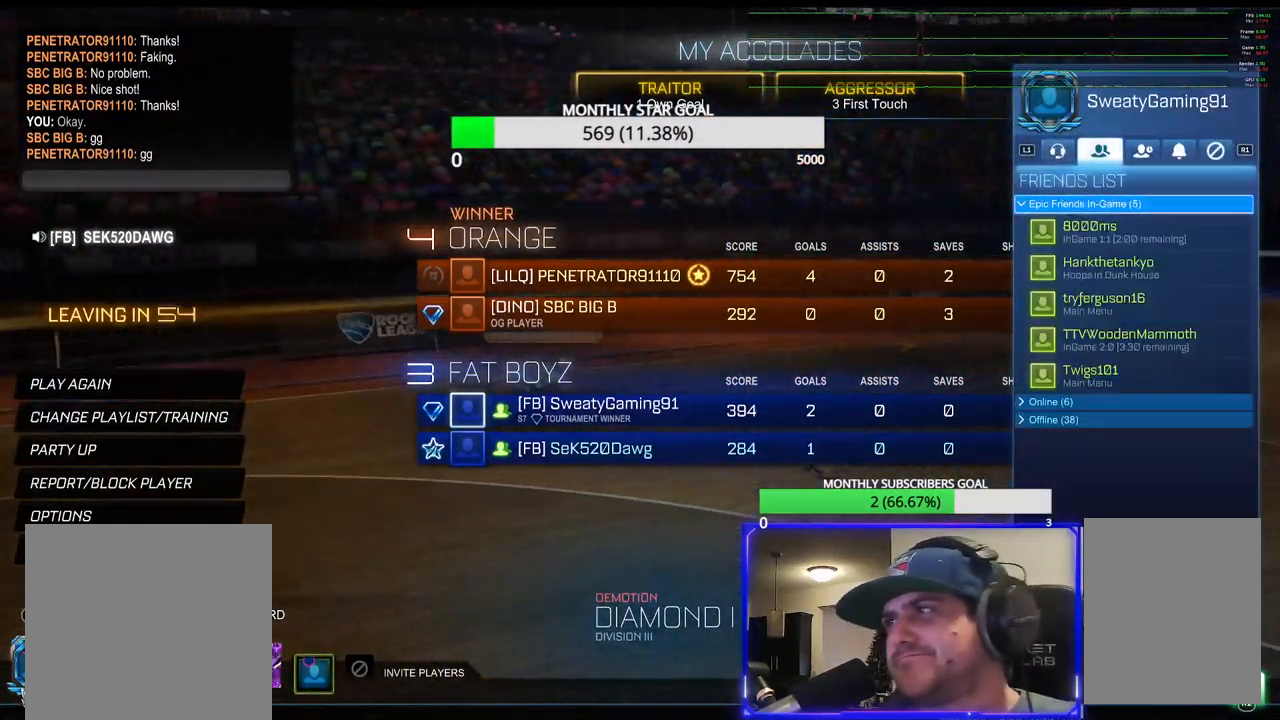
{"buttons": ["CIRCLE"], "left_stick": "center", "right_stick": "center", "events": [[500, "CIRCLE", "down"]]}
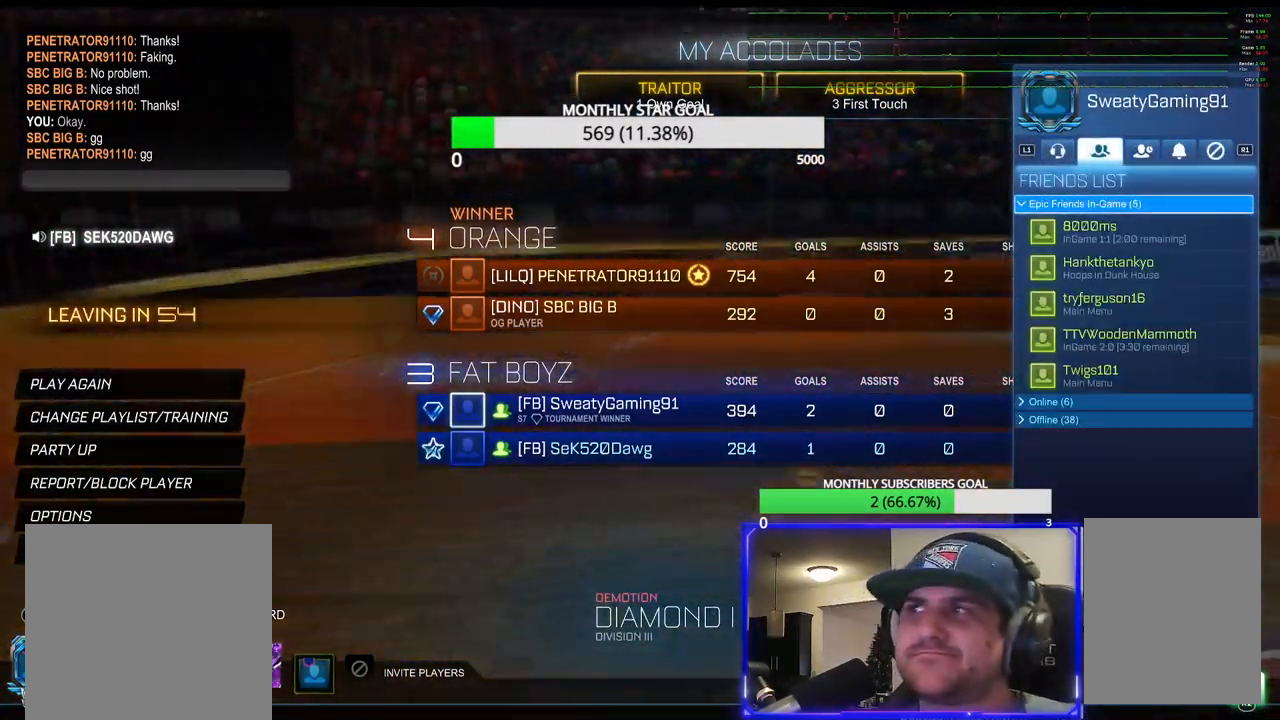
{"buttons": [], "left_stick": "center", "right_stick": "center", "events": [[100, "CIRCLE", "up"]]}
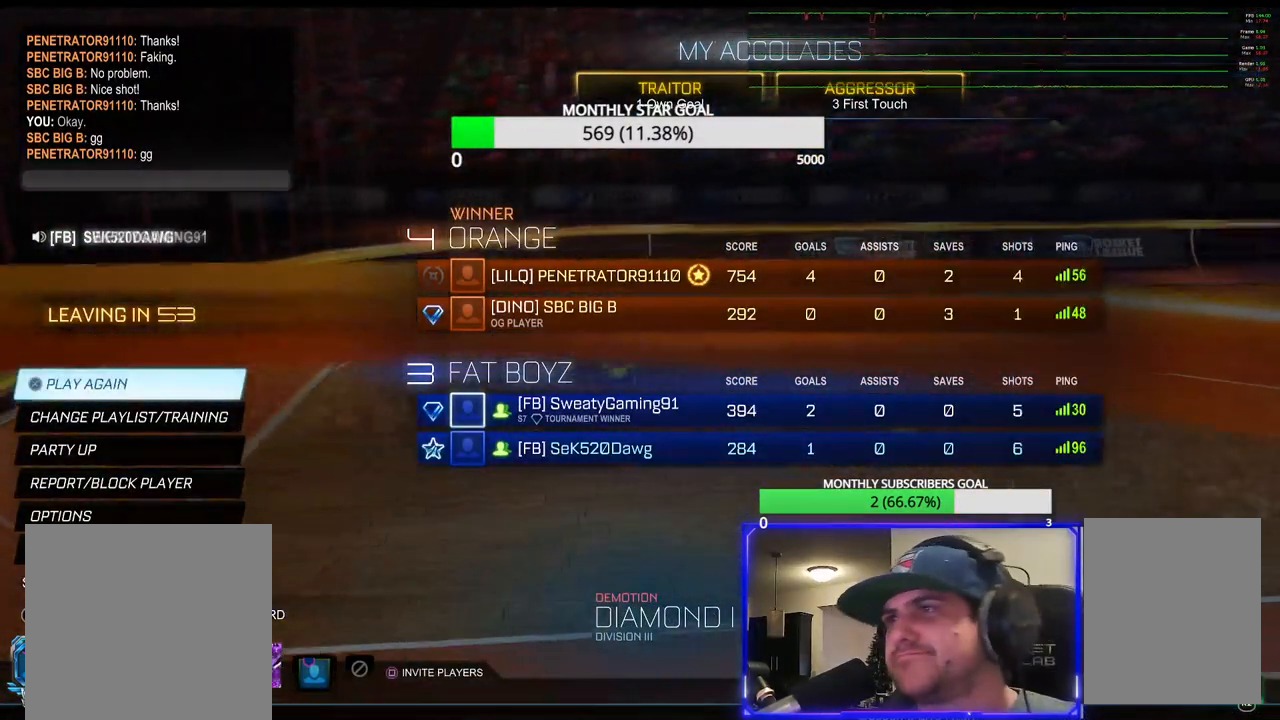
{"buttons": [], "left_stick": "center", "right_stick": "center", "events": []}
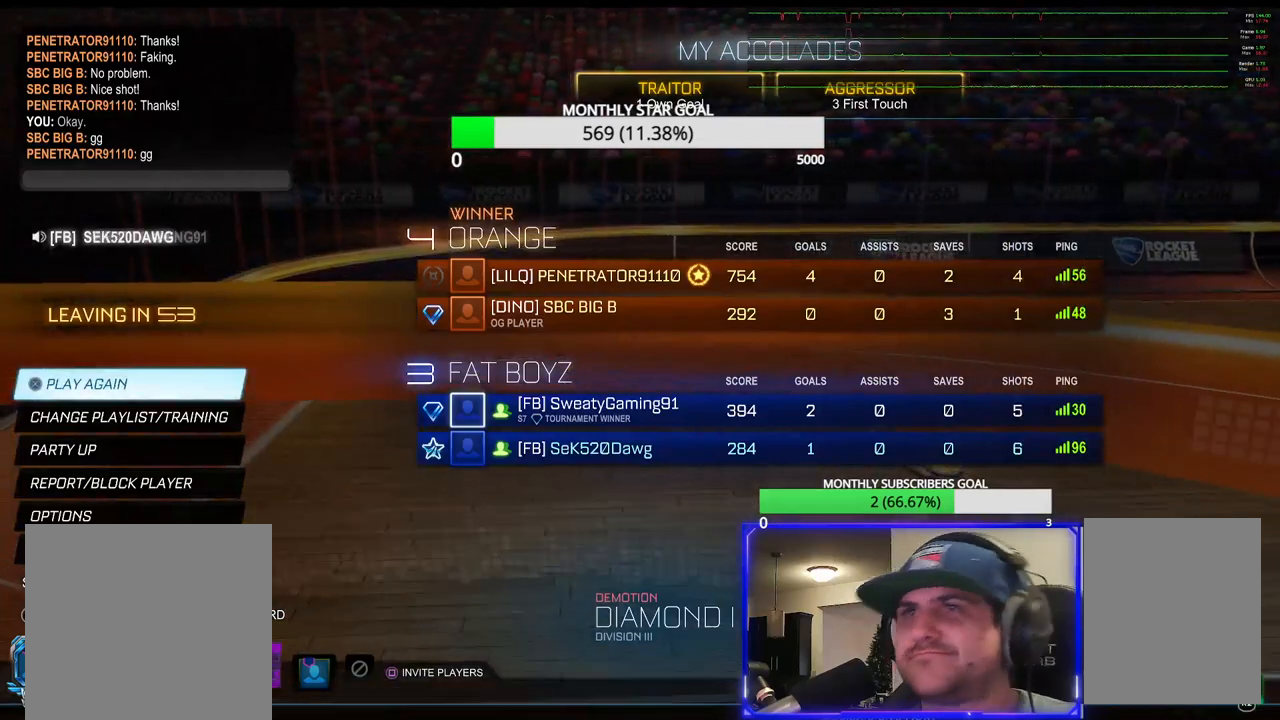
{"buttons": ["DPAD_UP"], "left_stick": "center", "right_stick": "center", "events": [[167, "DPAD_DOWN", "down"], [267, "DPAD_DOWN", "up"], [433, "DPAD_UP", "down"]]}
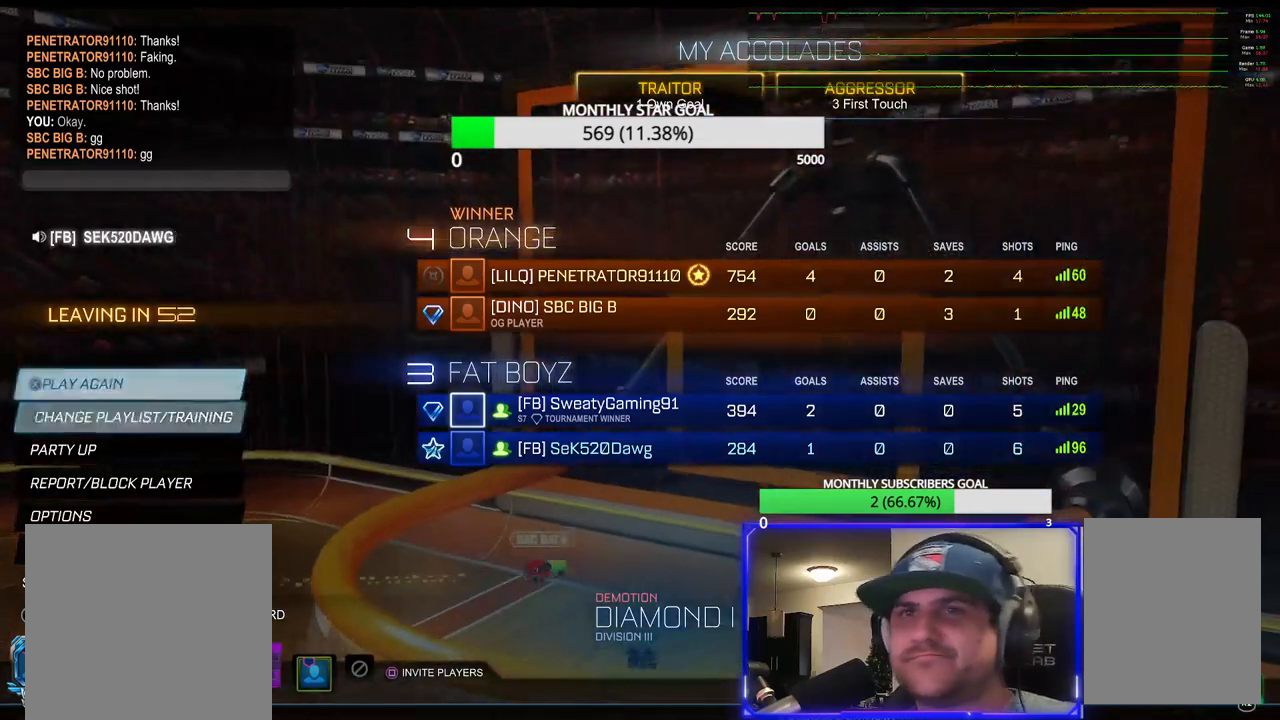
{"buttons": [], "left_stick": "center", "right_stick": "center", "events": [[33, "DPAD_UP", "up"]]}
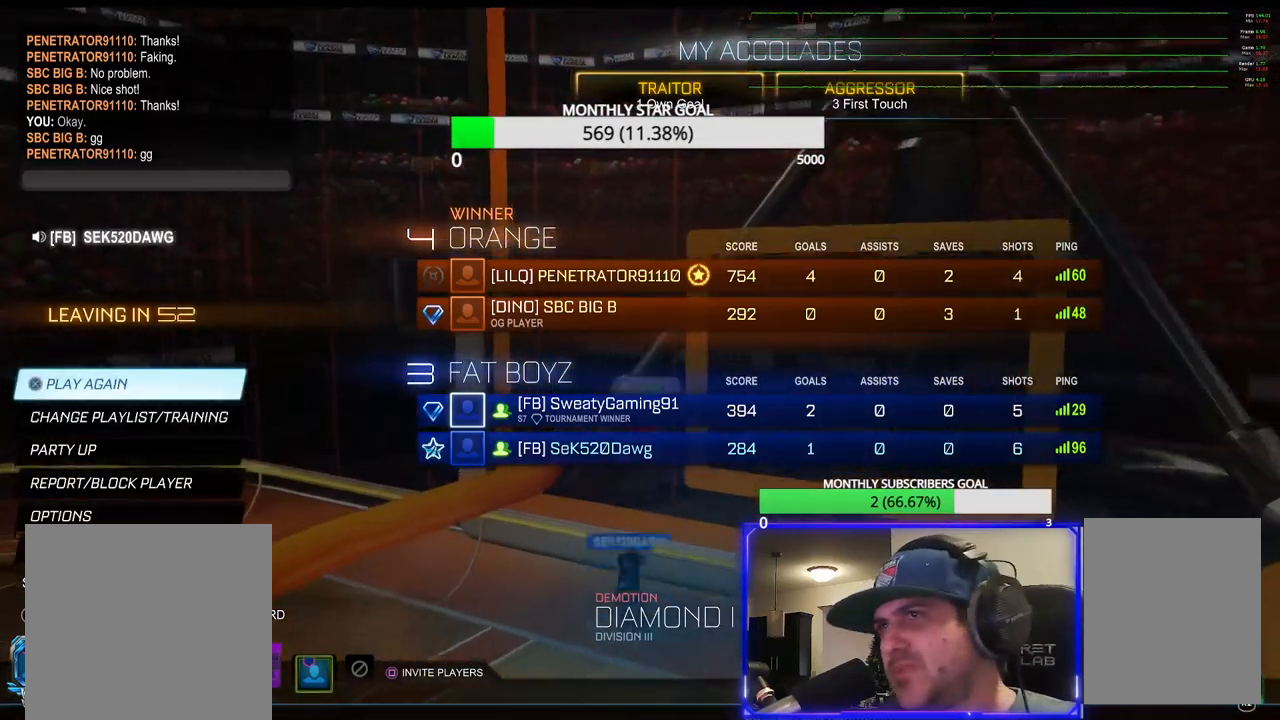
{"buttons": [], "left_stick": "center", "right_stick": "center", "events": [[183, "CROSS", "down"], [300, "CROSS", "up"]]}
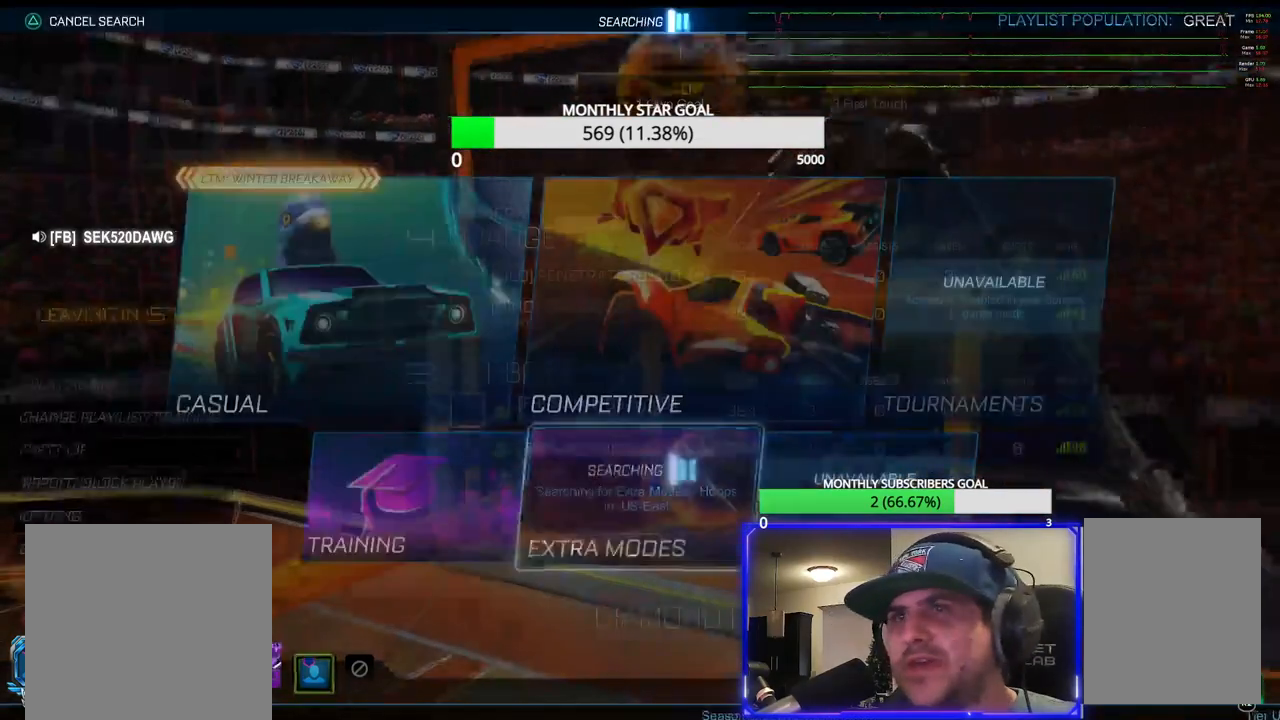
{"buttons": [], "left_stick": "center", "right_stick": "center", "events": []}
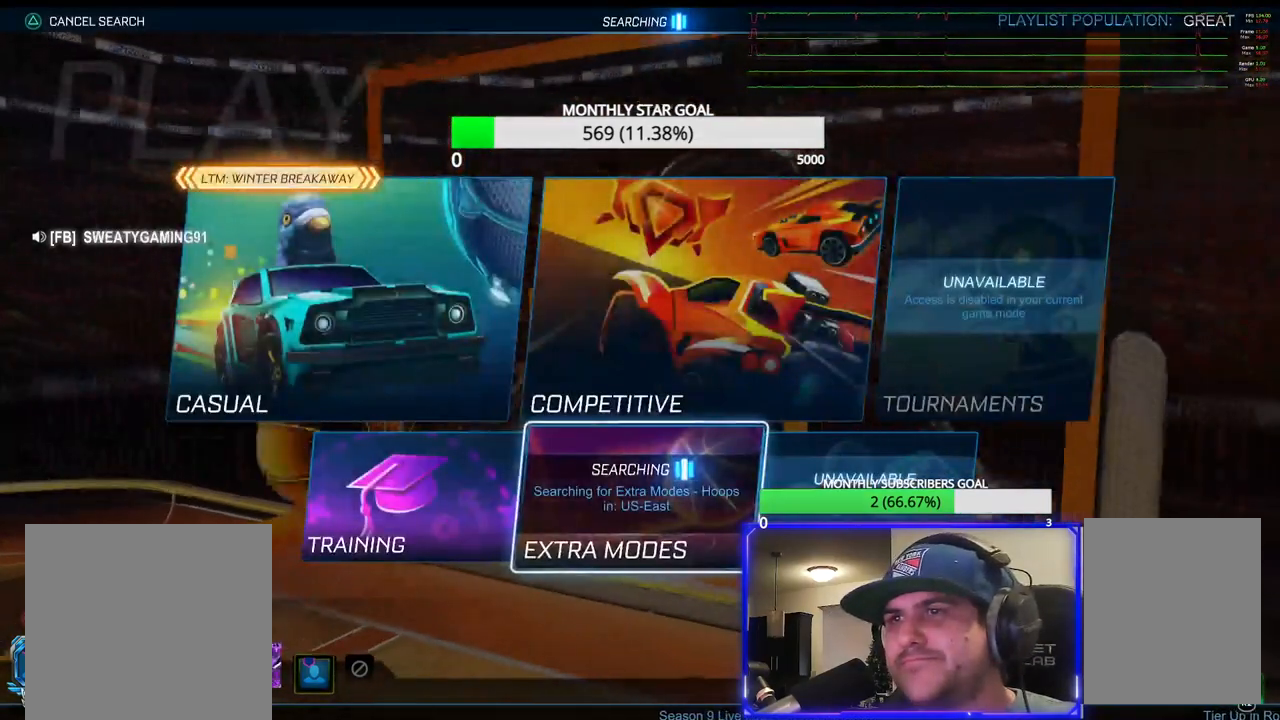
{"buttons": [], "left_stick": "center", "right_stick": "center", "events": [[117, "TRIANGLE", "down"], [217, "TRIANGLE", "up"]]}
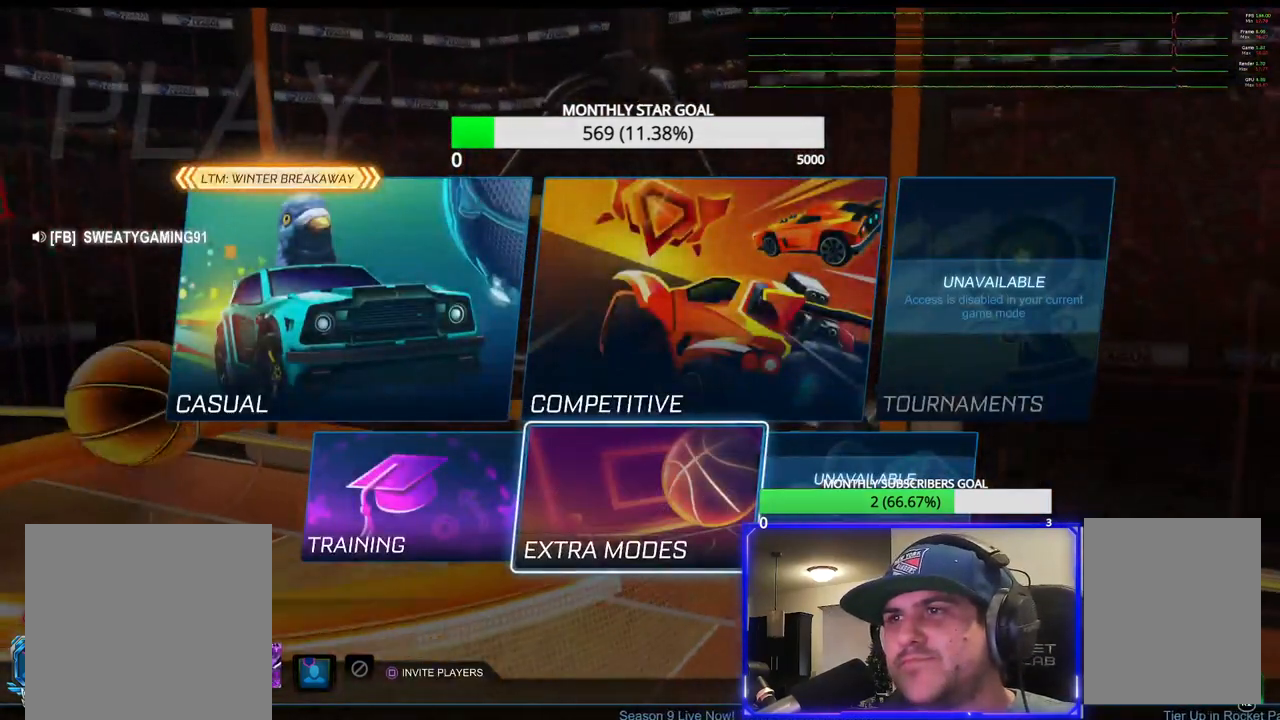
{"buttons": [], "left_stick": "center", "right_stick": "center", "events": [[133, "DPAD_LEFT", "down"], [217, "DPAD_LEFT", "up"], [400, "CROSS", "down"], [500, "CROSS", "up"]]}
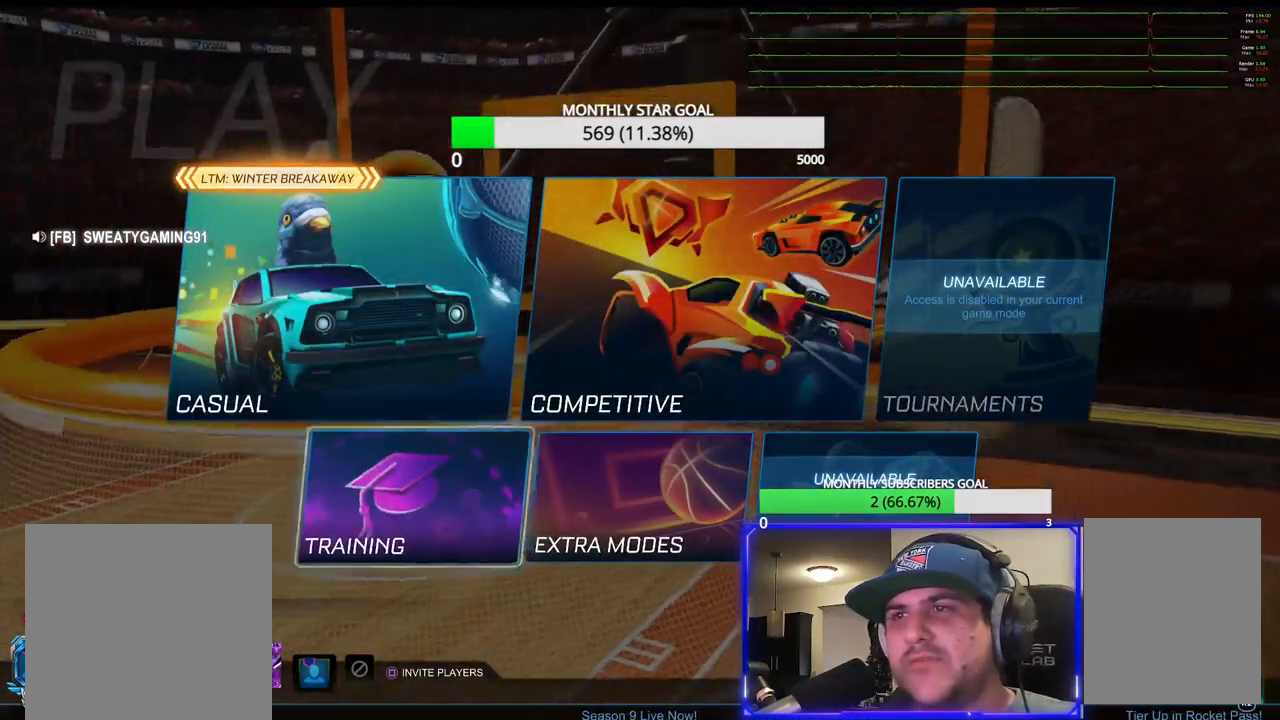
{"buttons": [], "left_stick": "center", "right_stick": "center", "events": [[400, "CIRCLE", "down"], [500, "CIRCLE", "up"]]}
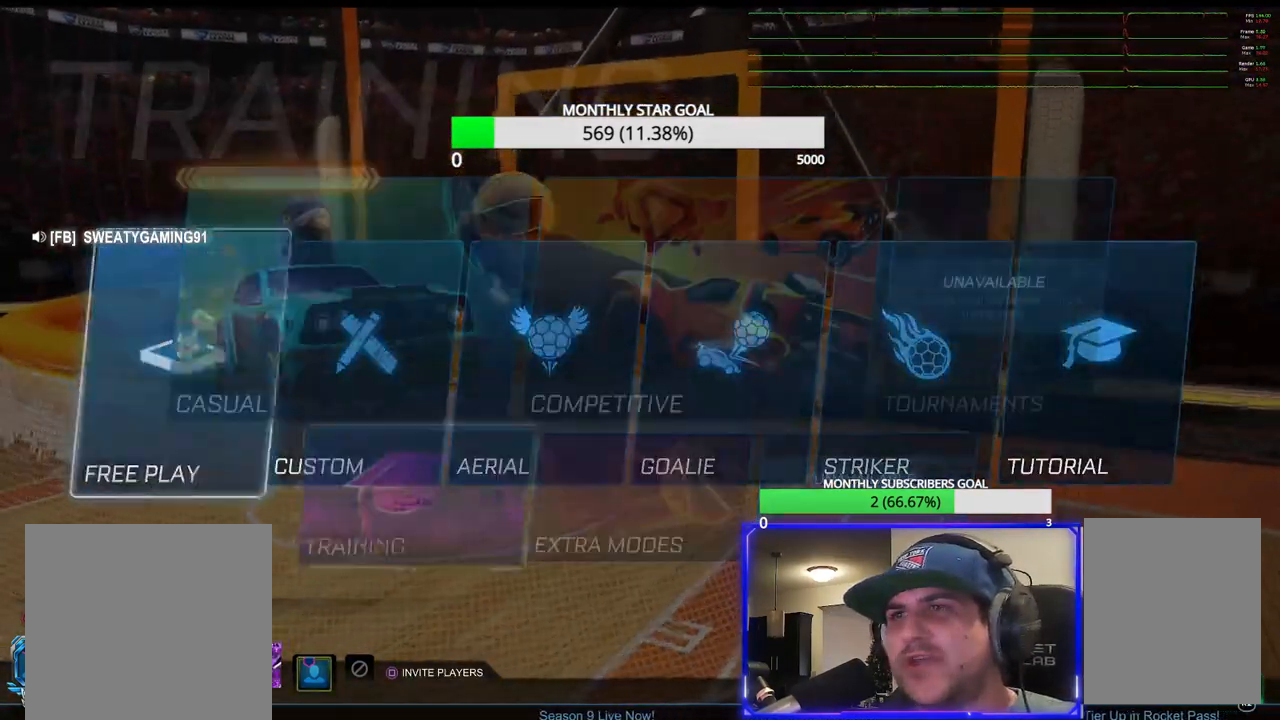
{"buttons": [], "left_stick": "center", "right_stick": "center", "events": [[133, "DPAD_UP", "down"], [200, "DPAD_UP", "up"], [367, "CROSS", "down"], [467, "CROSS", "up"]]}
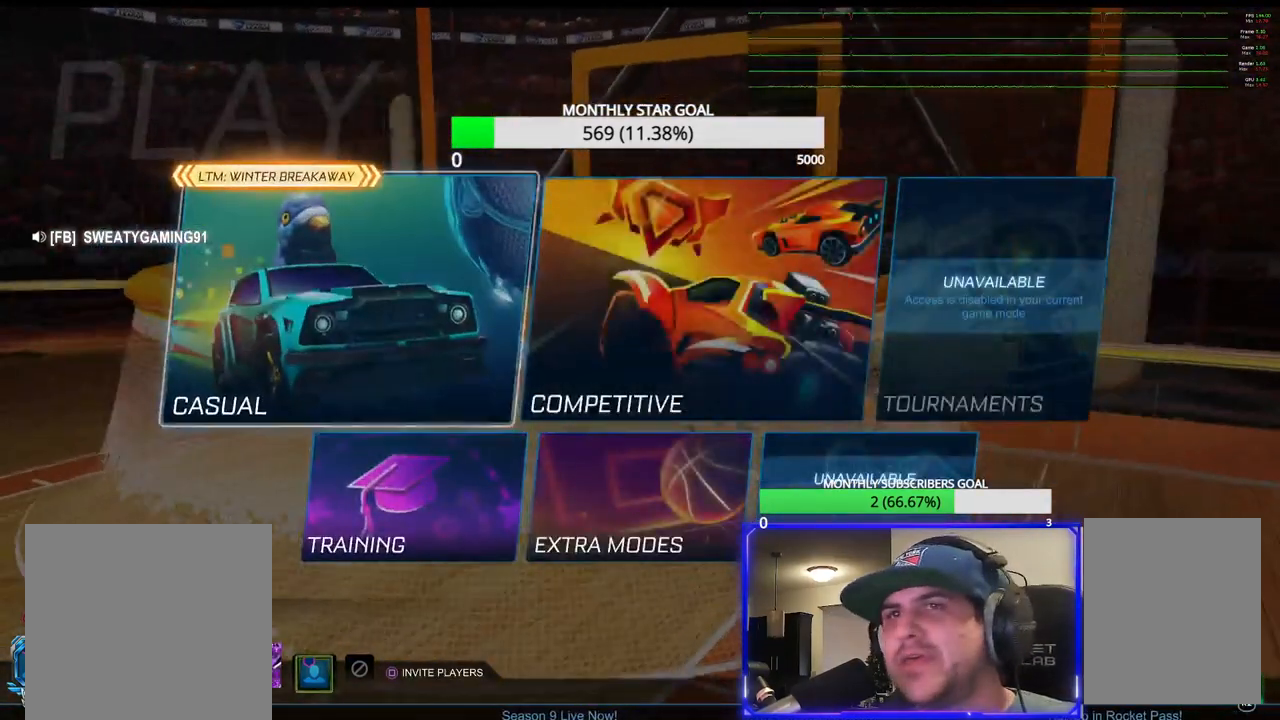
{"buttons": ["DPAD_RIGHT"], "left_stick": "center", "right_stick": "center", "events": [[500, "DPAD_RIGHT", "down"]]}
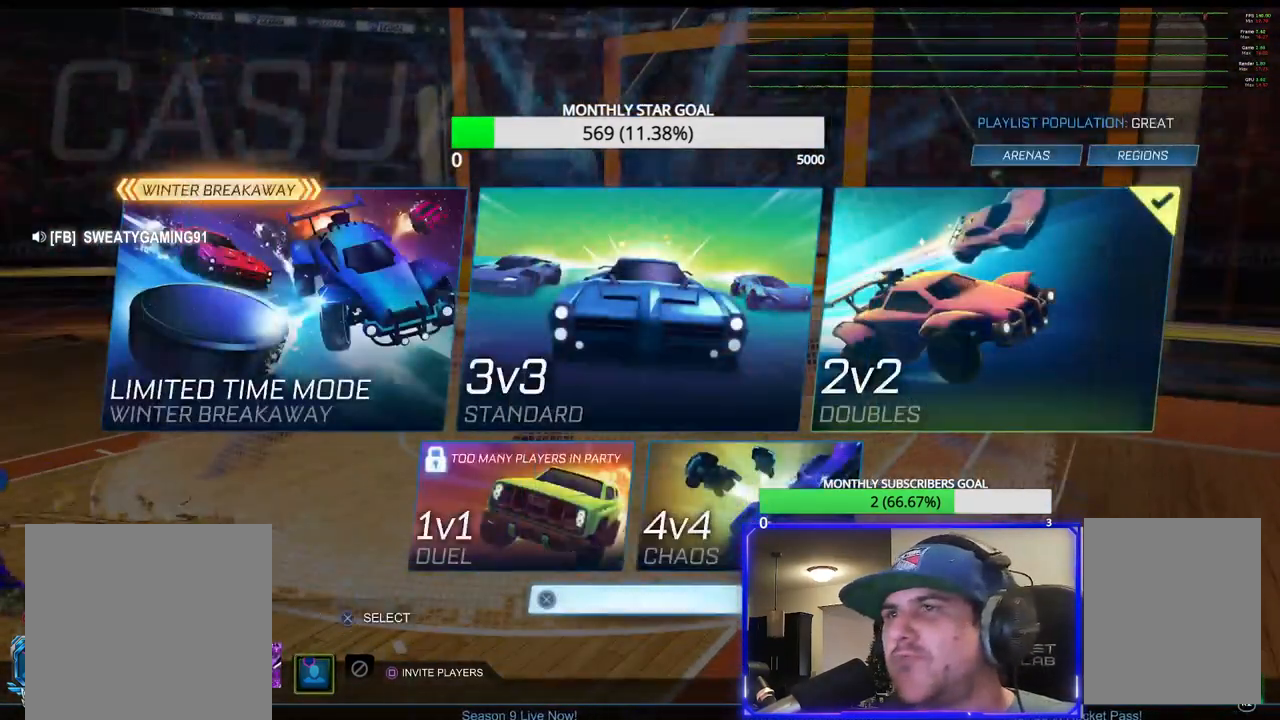
{"buttons": [], "left_stick": "center", "right_stick": "center", "events": [[100, "DPAD_RIGHT", "up"], [300, "DPAD_RIGHT", "down"], [417, "DPAD_RIGHT", "up"]]}
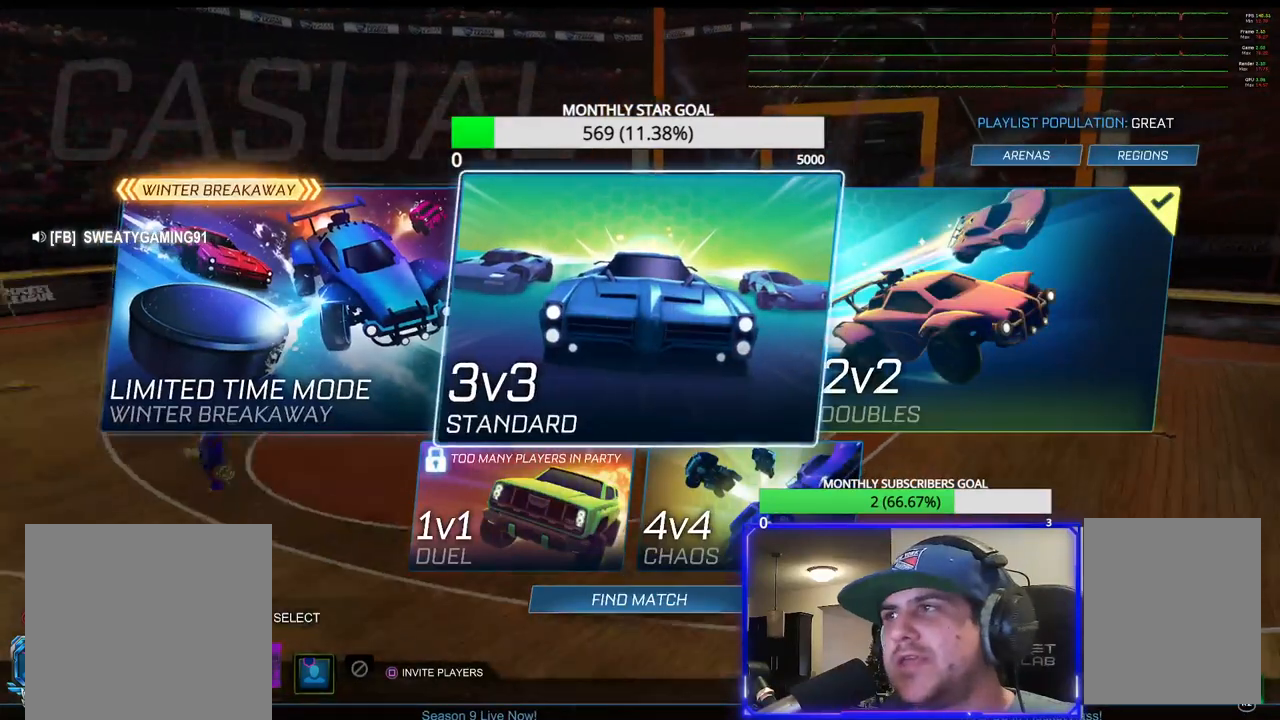
{"buttons": [], "left_stick": "center", "right_stick": "center", "events": [[133, "DPAD_DOWN", "down"], [233, "DPAD_DOWN", "up"], [383, "DPAD_DOWN", "down"], [500, "DPAD_DOWN", "up"]]}
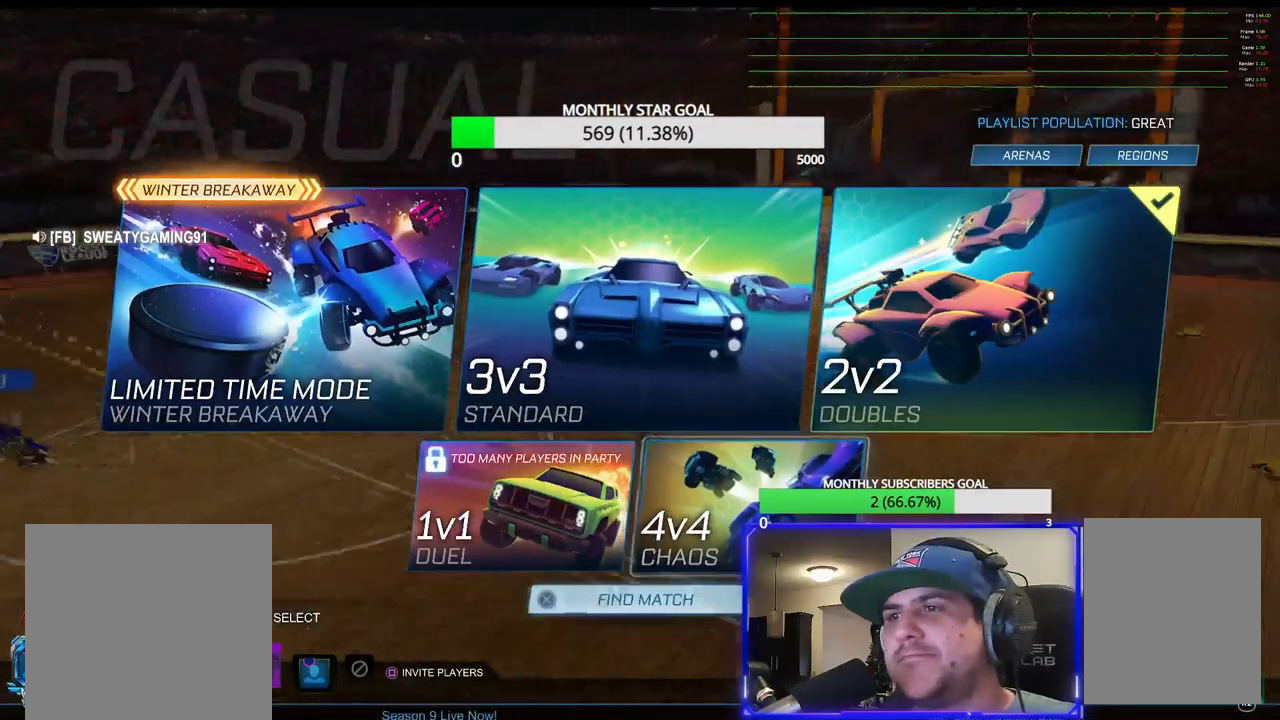
{"buttons": [], "left_stick": "center", "right_stick": "center", "events": [[233, "CROSS", "down"], [350, "CROSS", "up"]]}
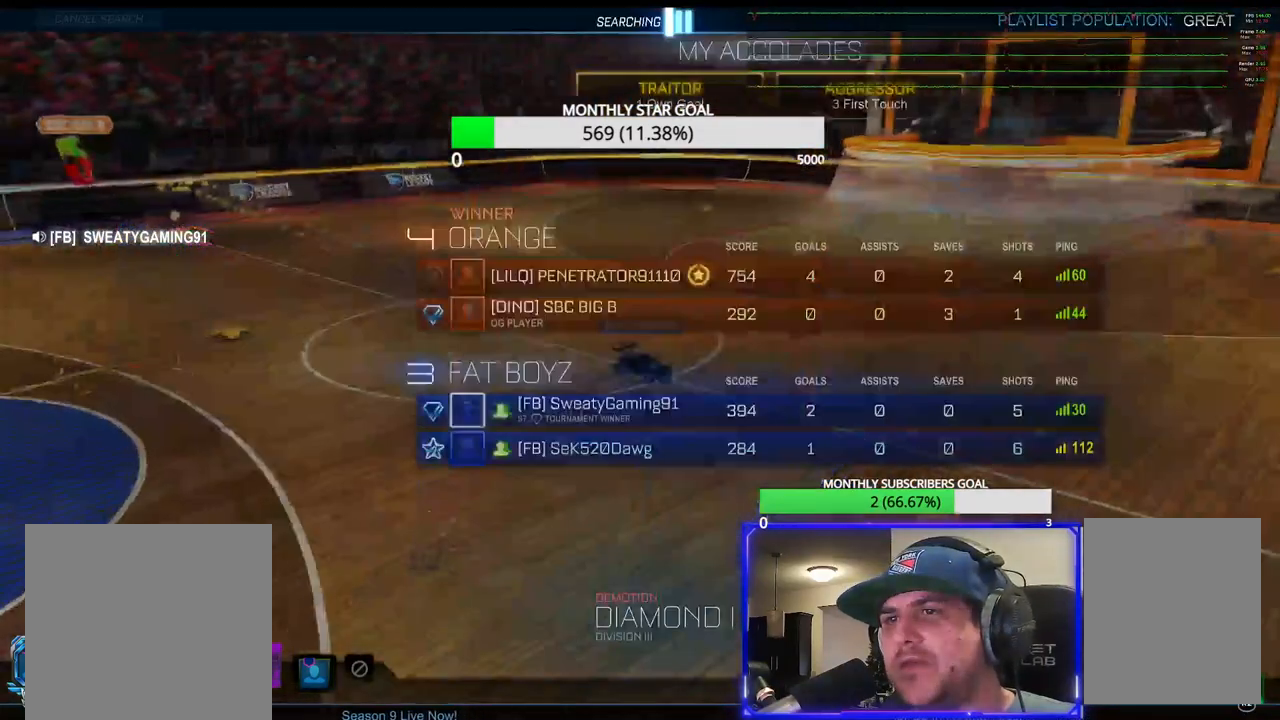
{"buttons": [], "left_stick": "center", "right_stick": "center", "events": []}
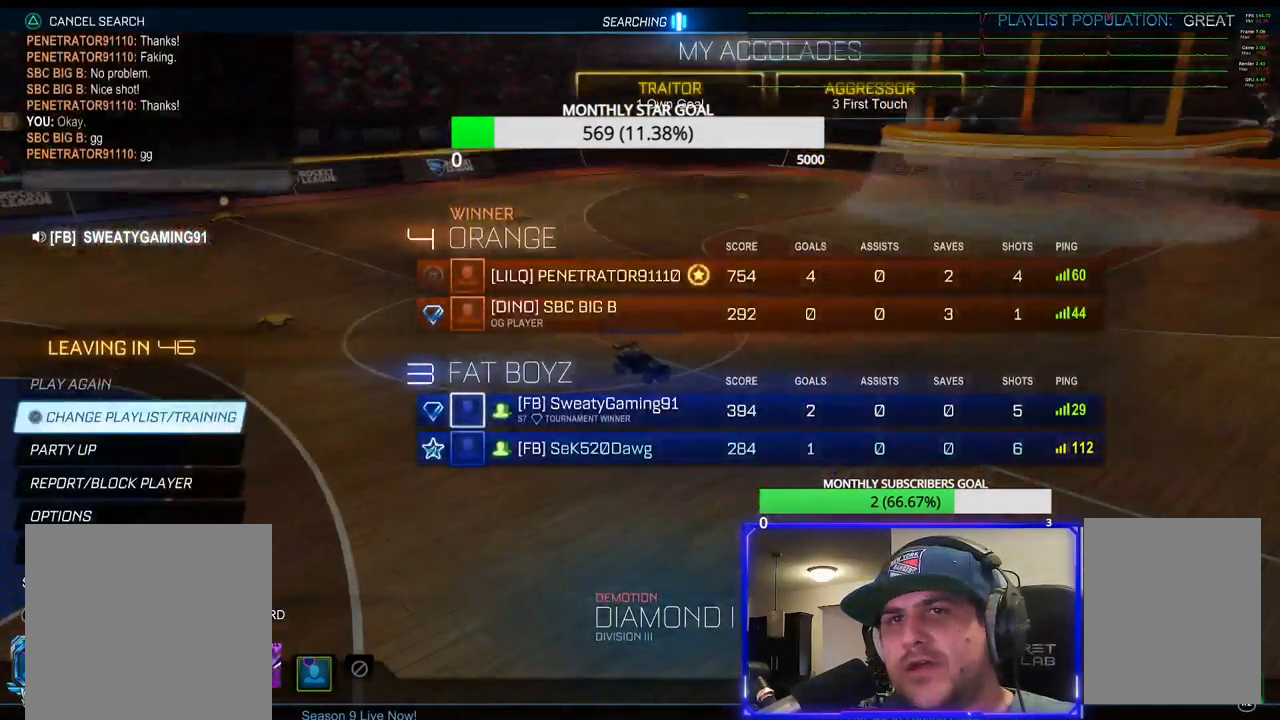
{"buttons": [], "left_stick": "center", "right_stick": "center", "events": [[250, "CIRCLE", "down"], [333, "CIRCLE", "up"]]}
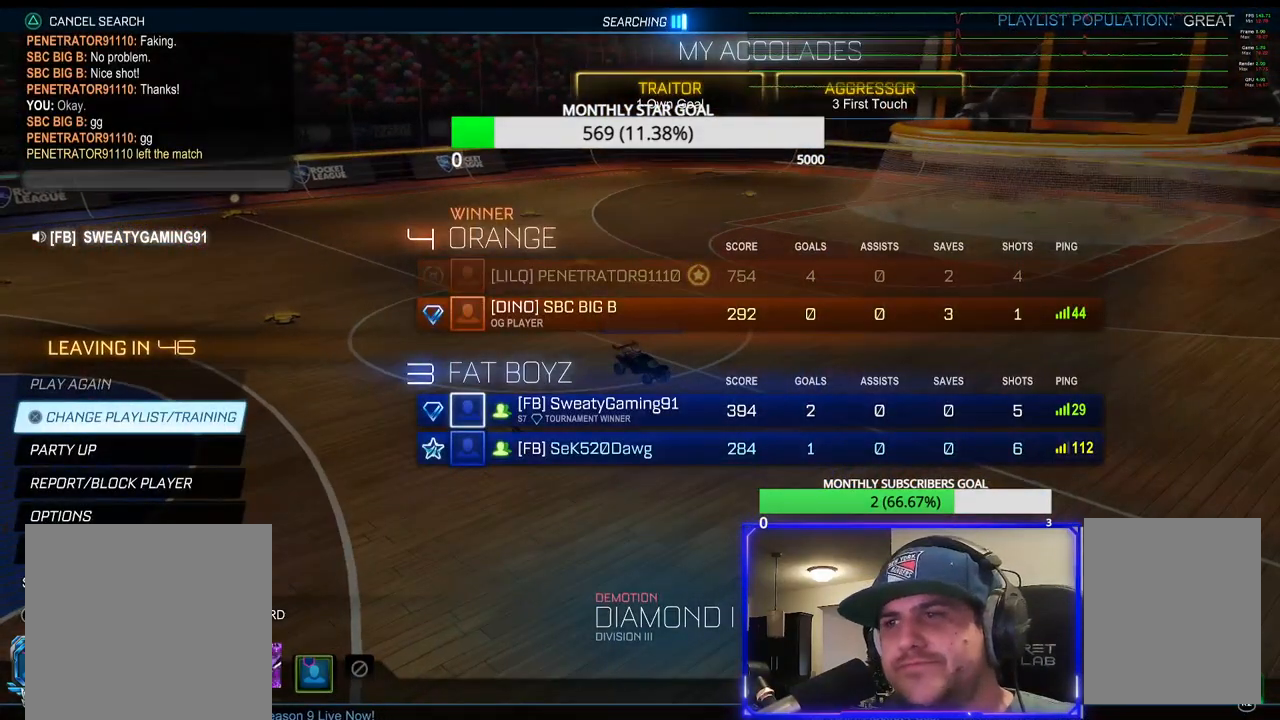
{"buttons": [], "left_stick": "center", "right_stick": "center", "events": []}
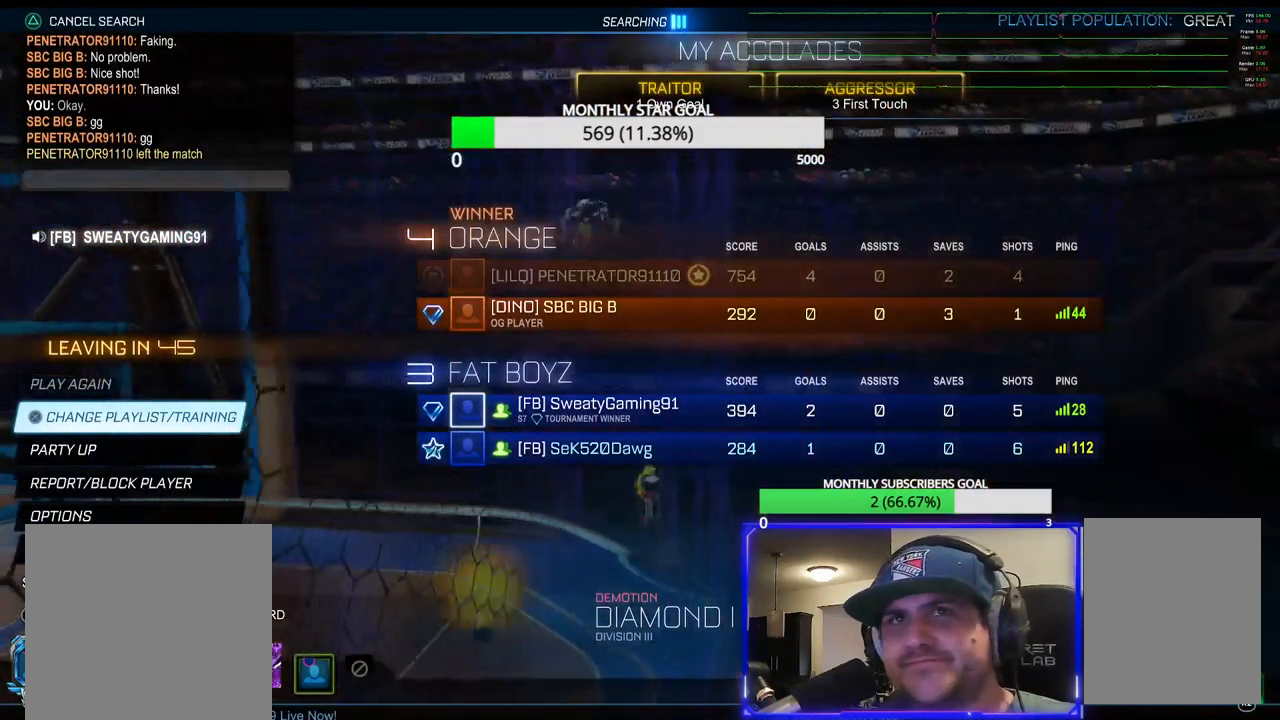
{"buttons": [], "left_stick": "center", "right_stick": "center", "events": []}
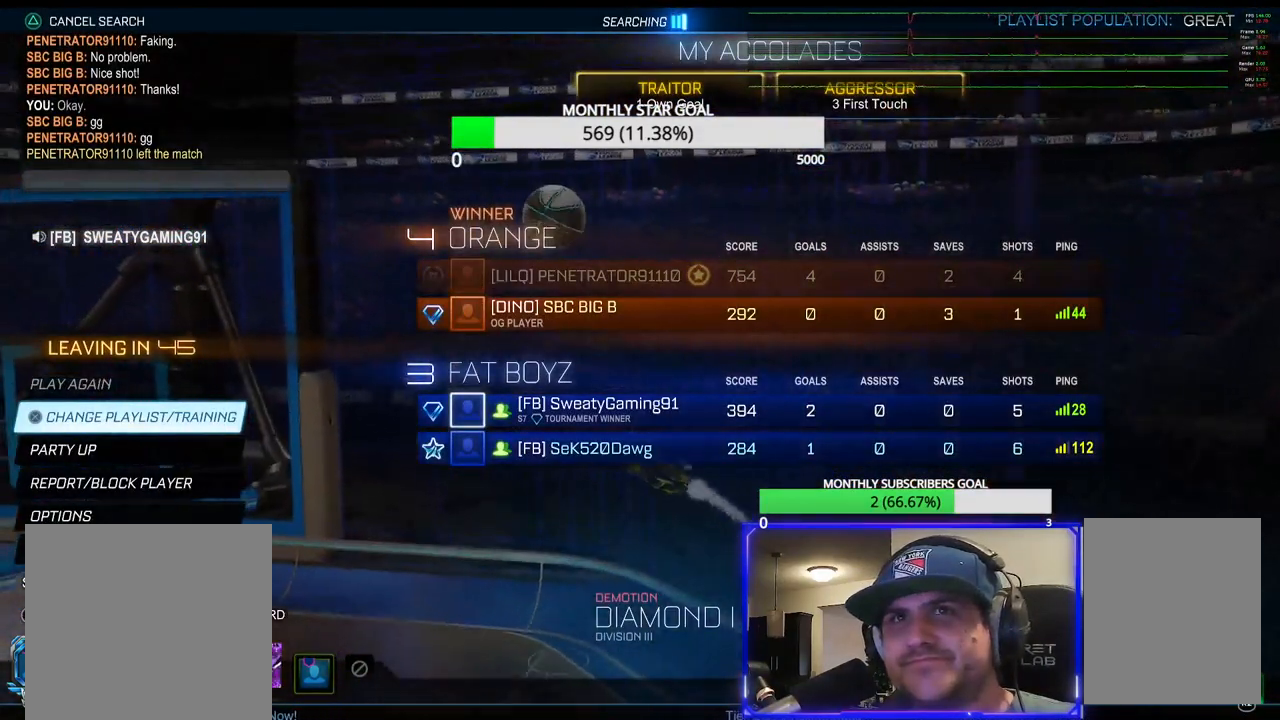
{"buttons": [], "left_stick": "center", "right_stick": "center", "events": []}